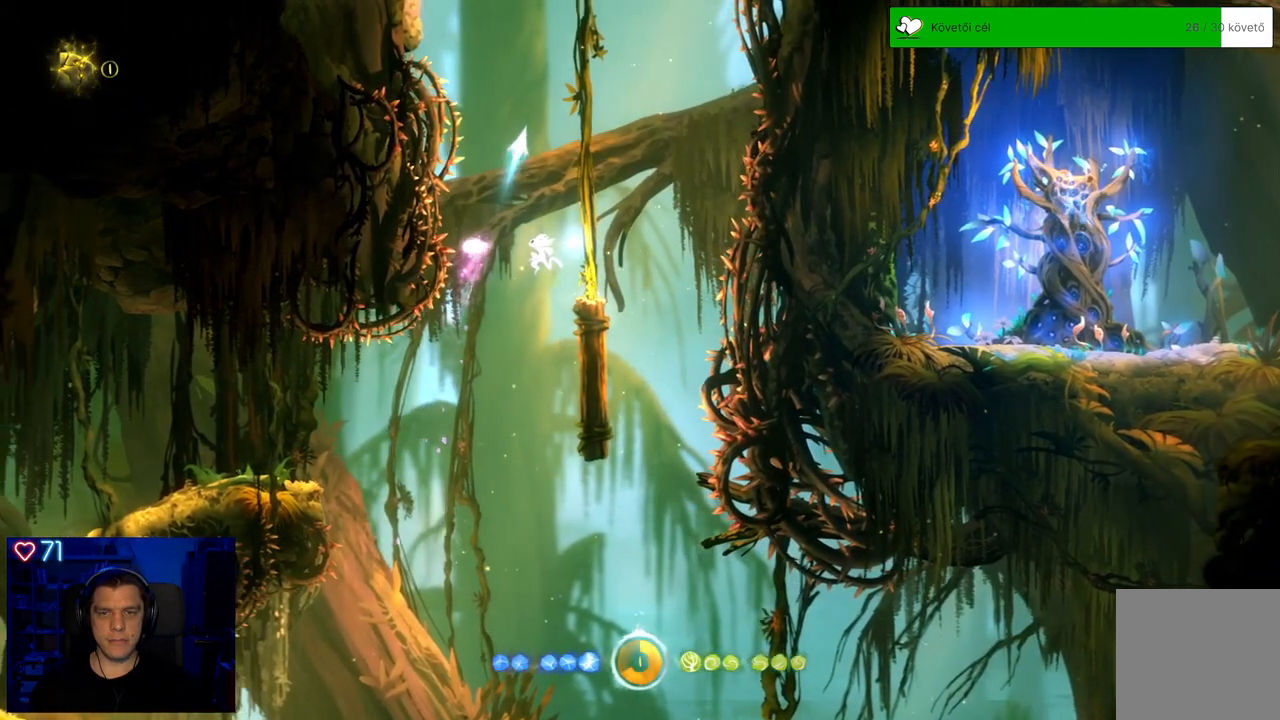
Gameplay with a controller (Xbox layout); each line is a JSON object with the inputs held at the frame after it. "events" lists button and stick changes between this image and that frame as [ms after this image, input, new state], when the widget could be followed in between. Not read: L3.
{"buttons": [], "left_stick": "up-left", "right_stick": "center", "events": [[133, "Y", "up"], [483, "left_stick", "up-left"]]}
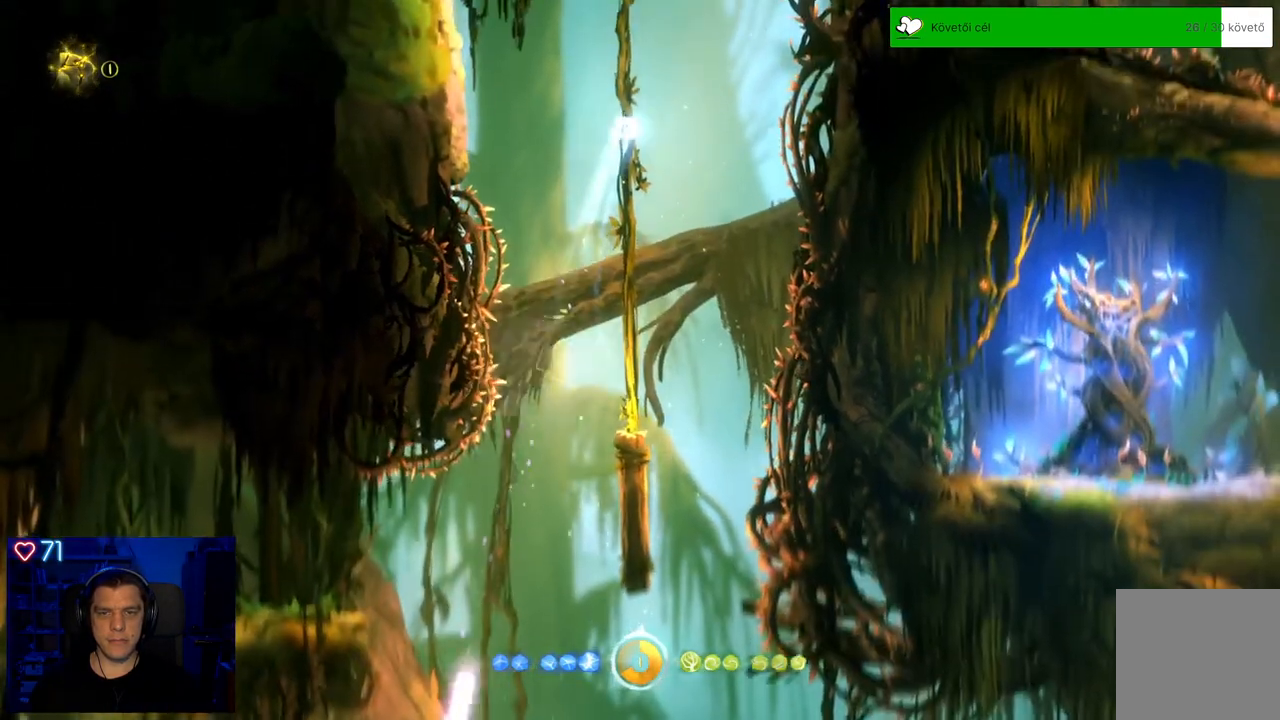
{"buttons": ["A"], "left_stick": "up-left", "right_stick": "center", "events": [[400, "A", "down"]]}
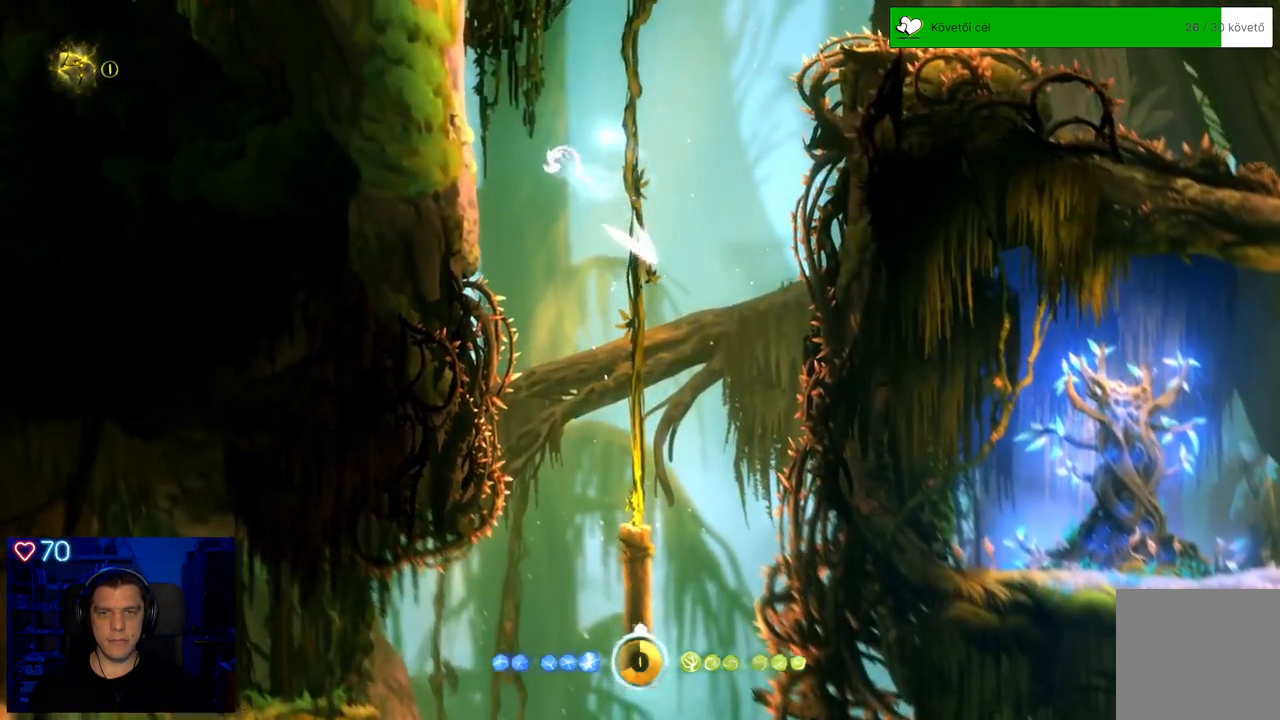
{"buttons": ["A"], "left_stick": "up-left", "right_stick": "center", "events": [[233, "A", "up"], [383, "A", "down"]]}
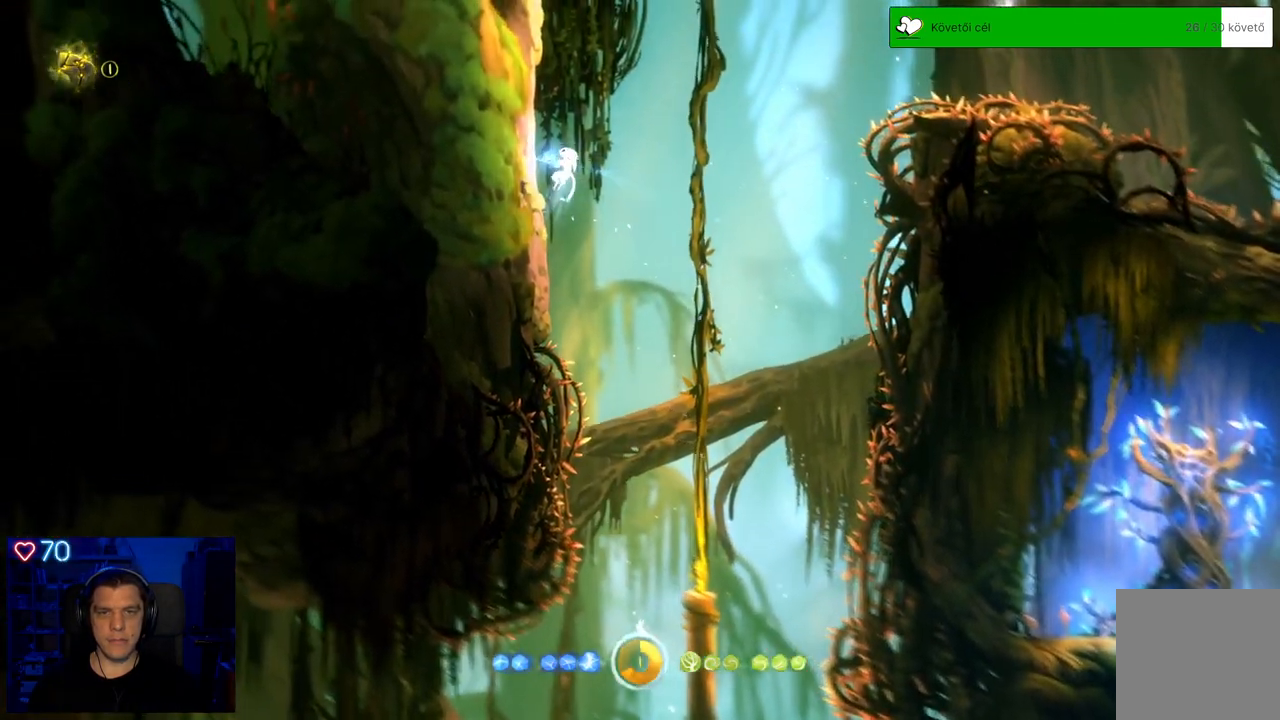
{"buttons": ["A"], "left_stick": "up-left", "right_stick": "center", "events": [[117, "A", "up"], [300, "A", "down"]]}
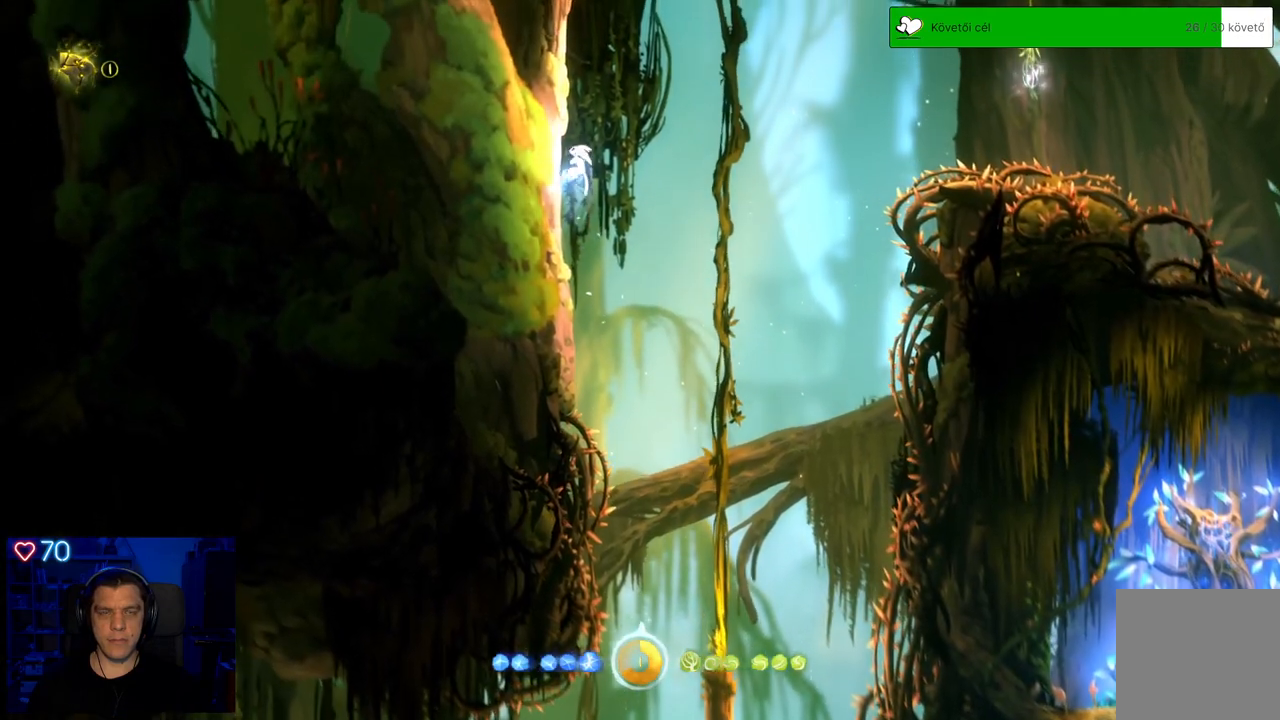
{"buttons": [], "left_stick": "up-left", "right_stick": "center", "events": [[50, "A", "up"], [267, "A", "down"], [500, "A", "up"]]}
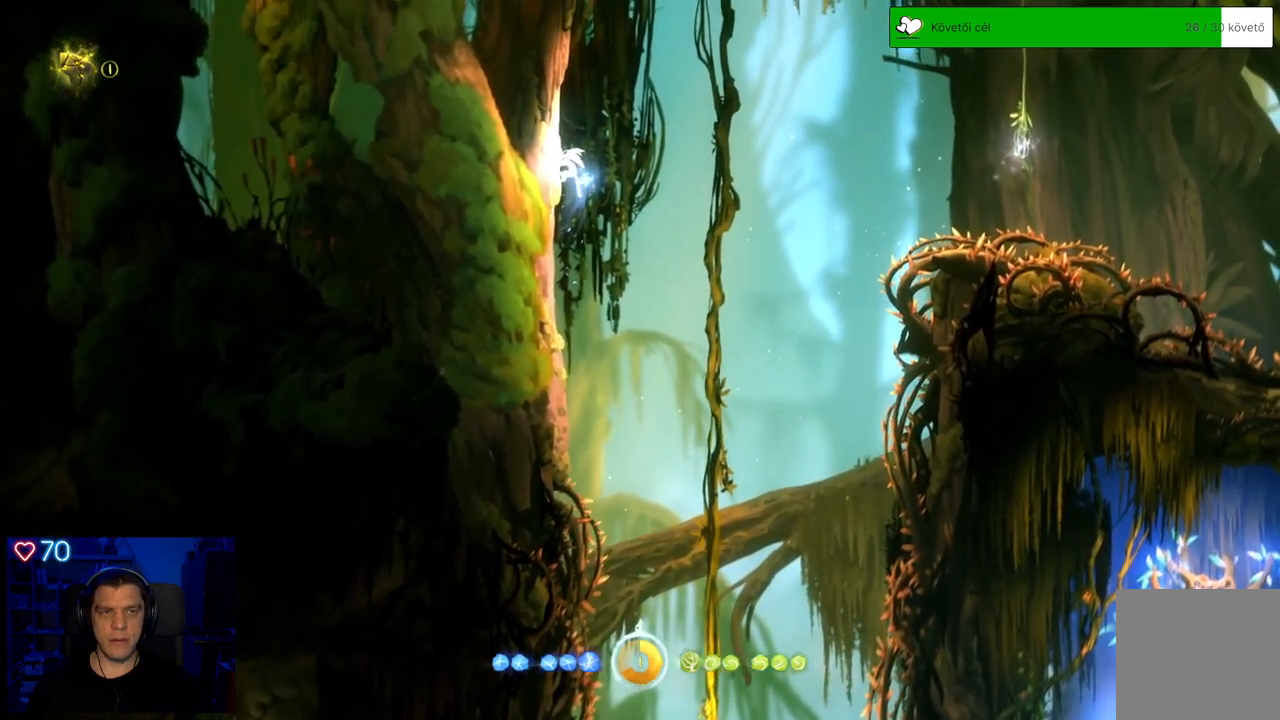
{"buttons": ["A"], "left_stick": "up-right", "right_stick": "center", "events": [[183, "A", "down"], [217, "left_stick", "up-right"]]}
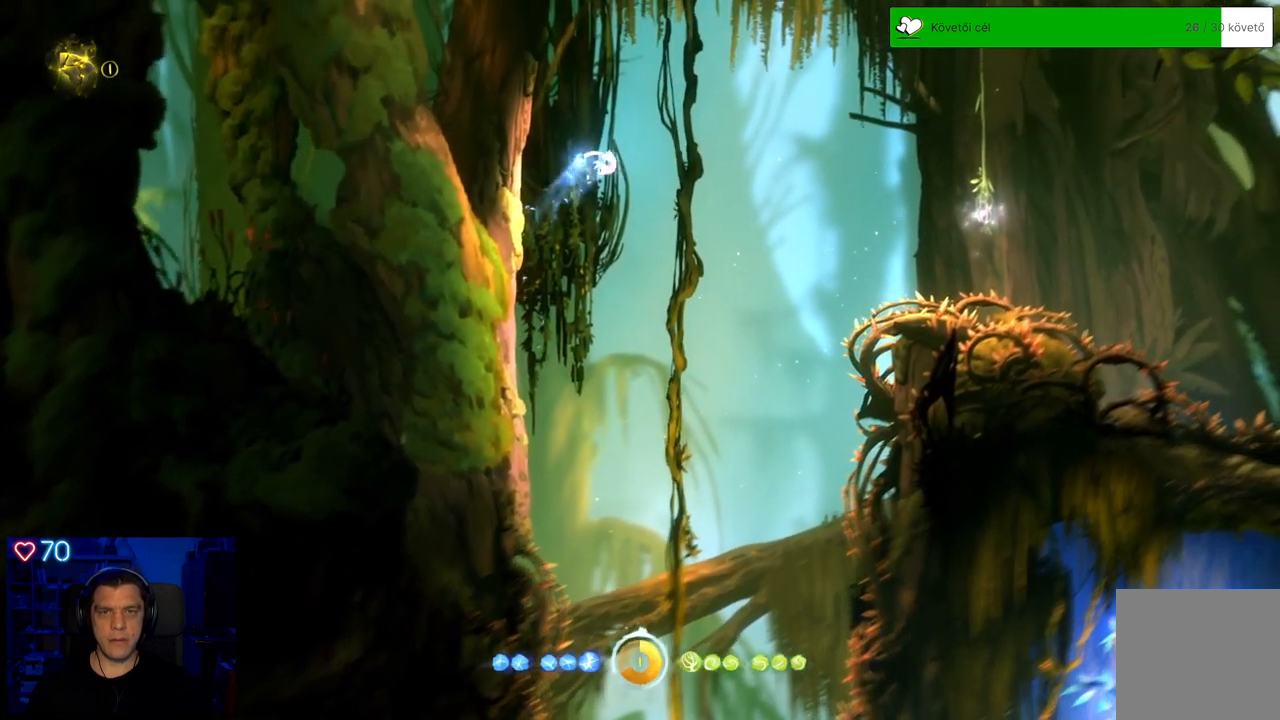
{"buttons": [], "left_stick": "up-right", "right_stick": "center", "events": [[133, "A", "up"]]}
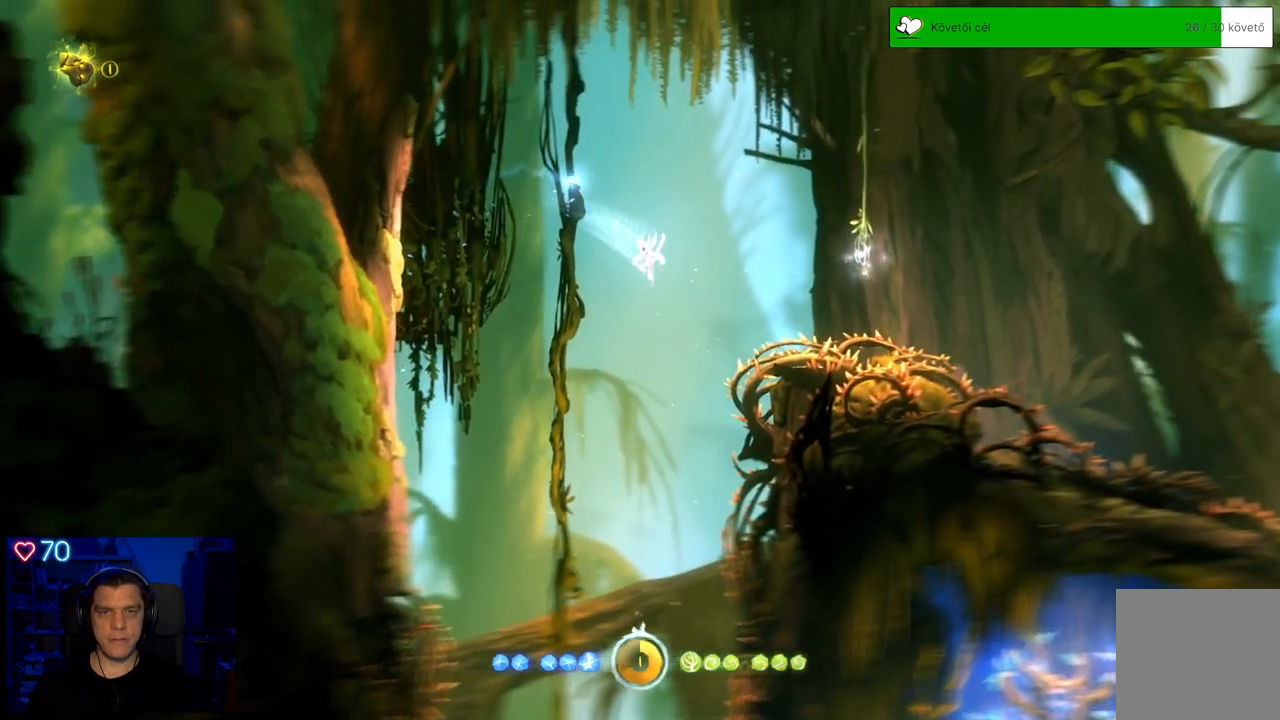
{"buttons": [], "left_stick": "up-right", "right_stick": "center", "events": [[33, "A", "down"], [433, "A", "up"]]}
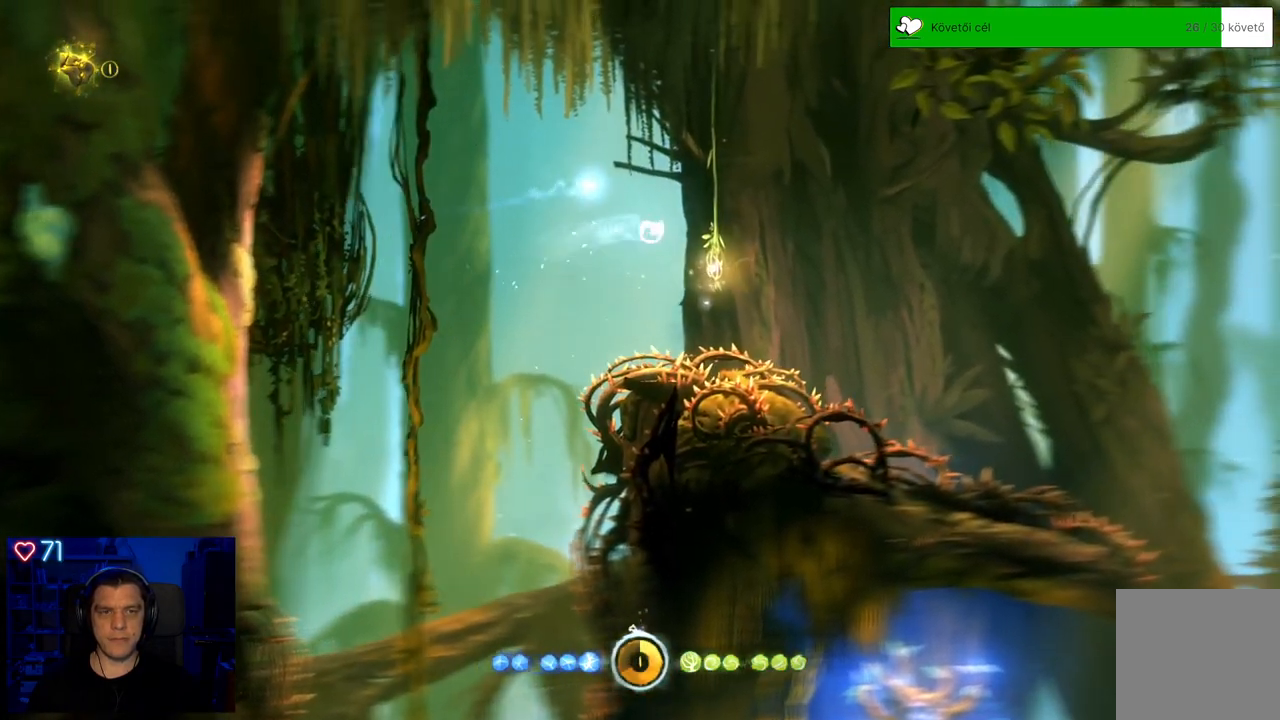
{"buttons": ["Y"], "left_stick": "up-right", "right_stick": "center", "events": [[167, "Y", "down"]]}
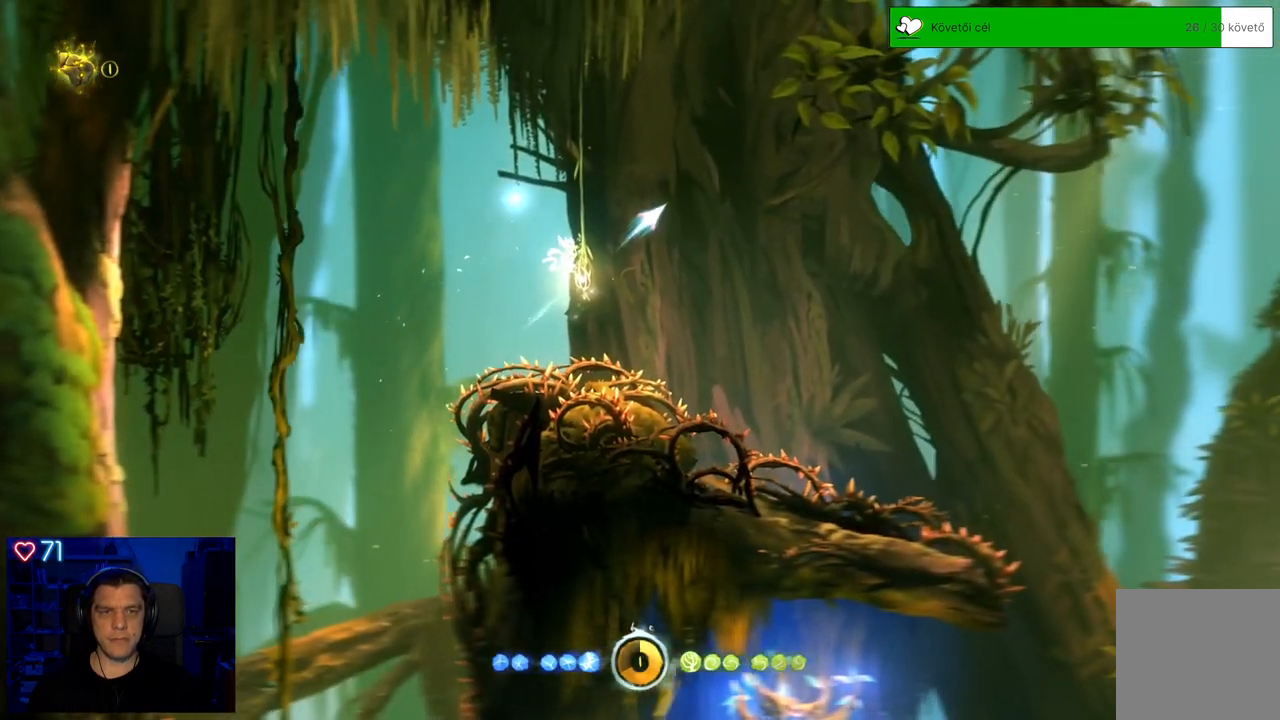
{"buttons": [], "left_stick": "up-right", "right_stick": "center", "events": [[267, "Y", "up"]]}
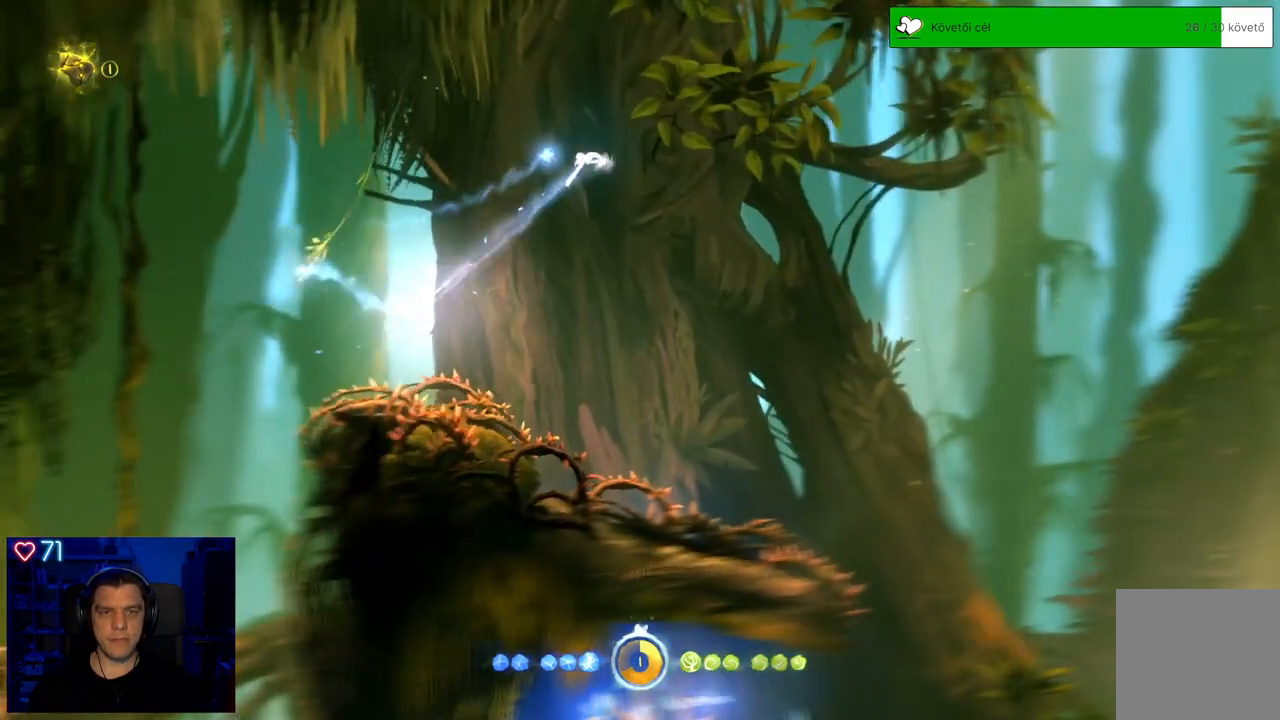
{"buttons": [], "left_stick": "up-right", "right_stick": "center", "events": []}
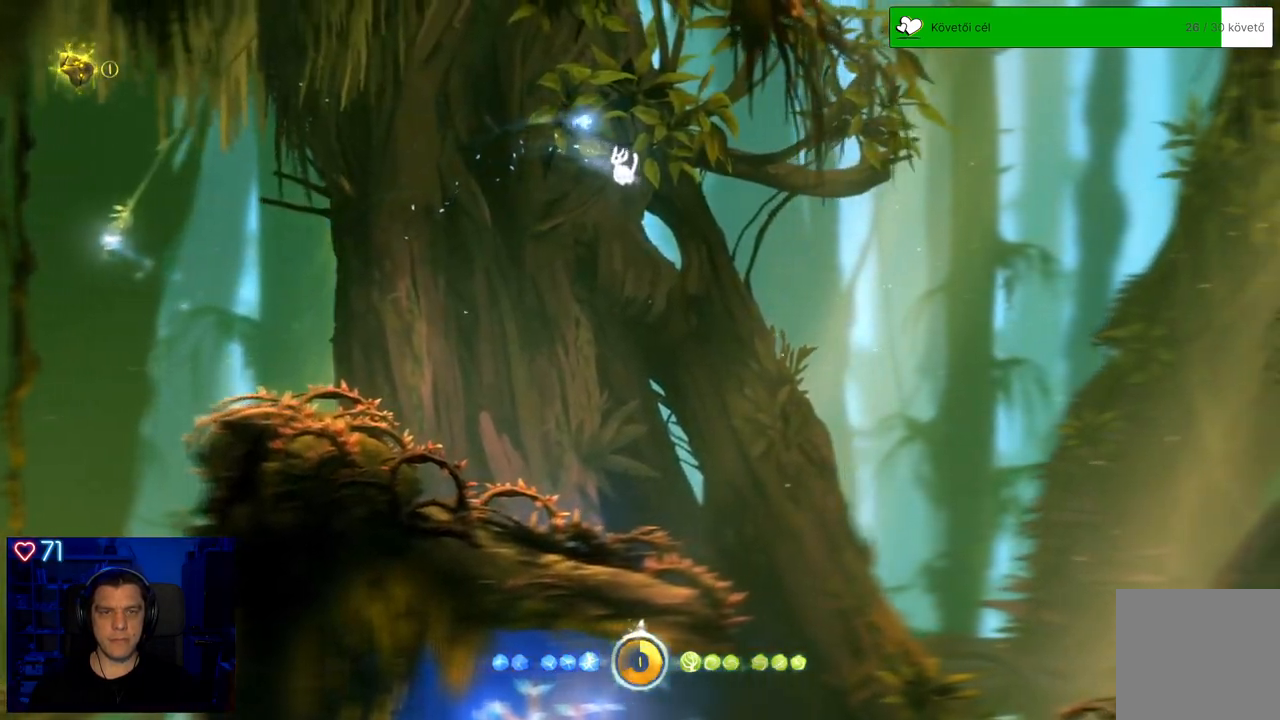
{"buttons": [], "left_stick": "up-right", "right_stick": "center", "events": []}
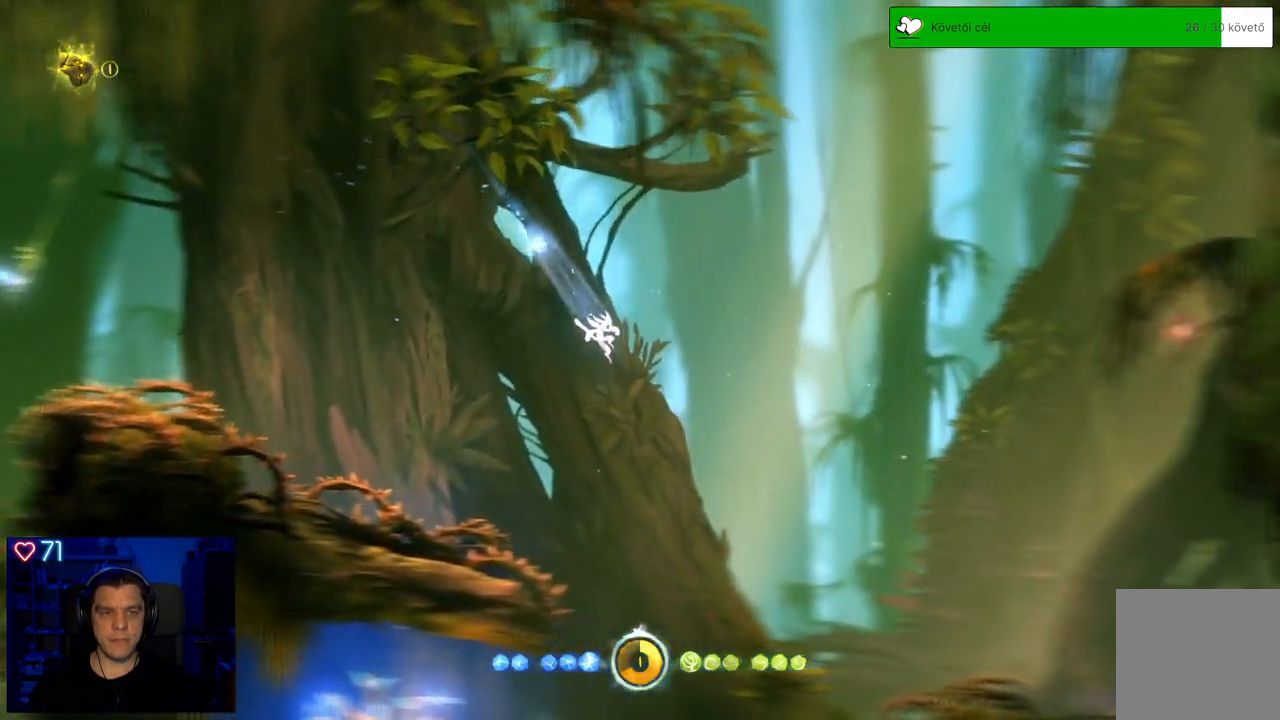
{"buttons": ["A"], "left_stick": "up-right", "right_stick": "center", "events": [[167, "A", "down"]]}
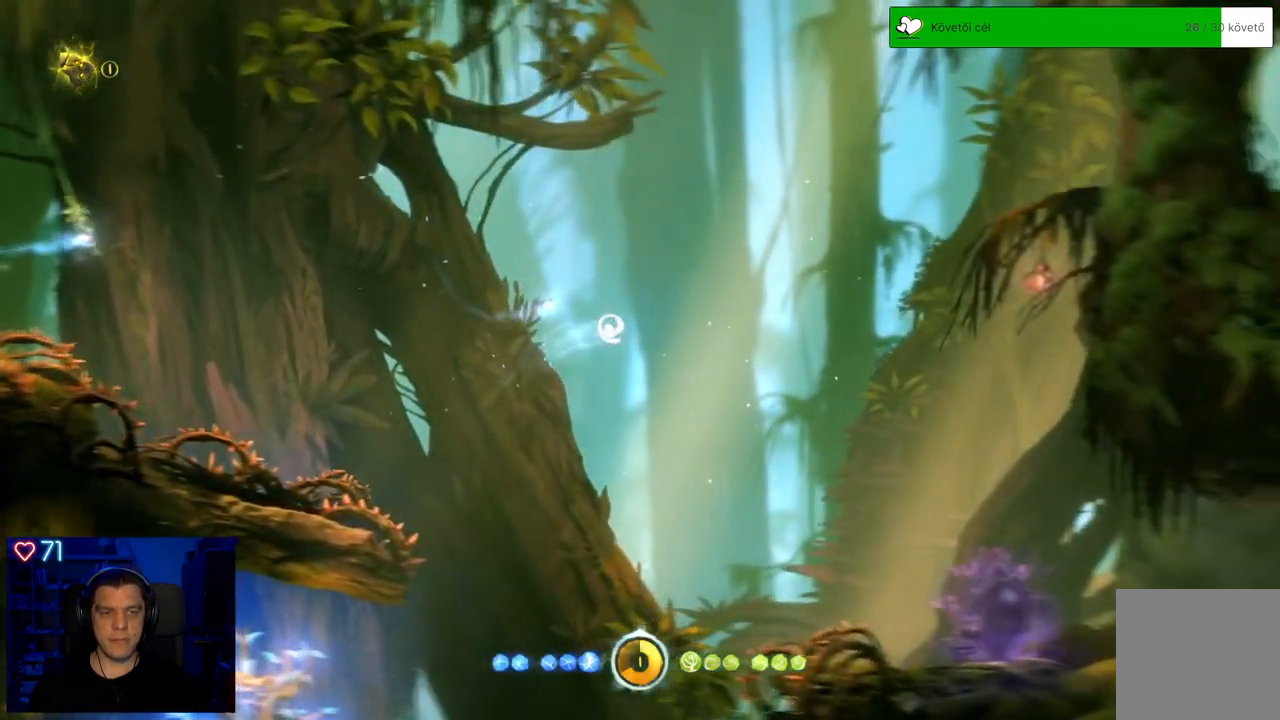
{"buttons": [], "left_stick": "up-right", "right_stick": "center", "events": [[433, "A", "up"]]}
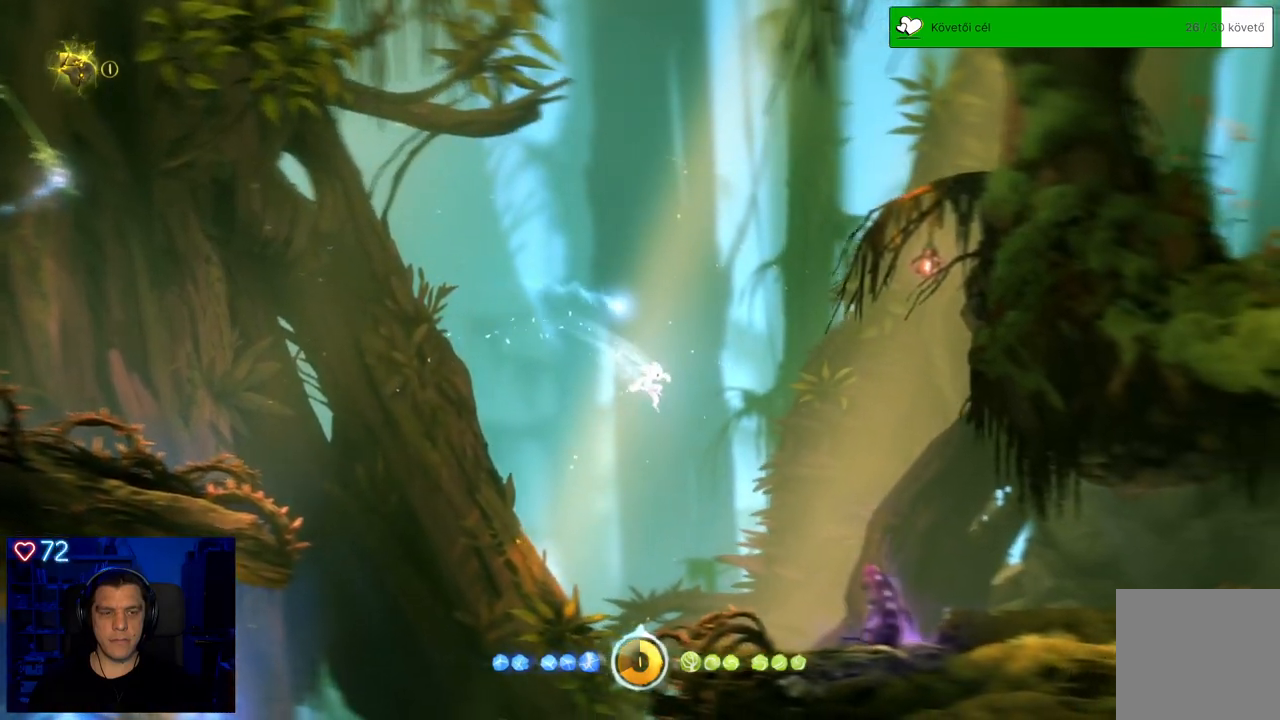
{"buttons": ["Y"], "left_stick": "up-right", "right_stick": "center", "events": [[67, "A", "down"], [233, "A", "up"], [350, "Y", "down"]]}
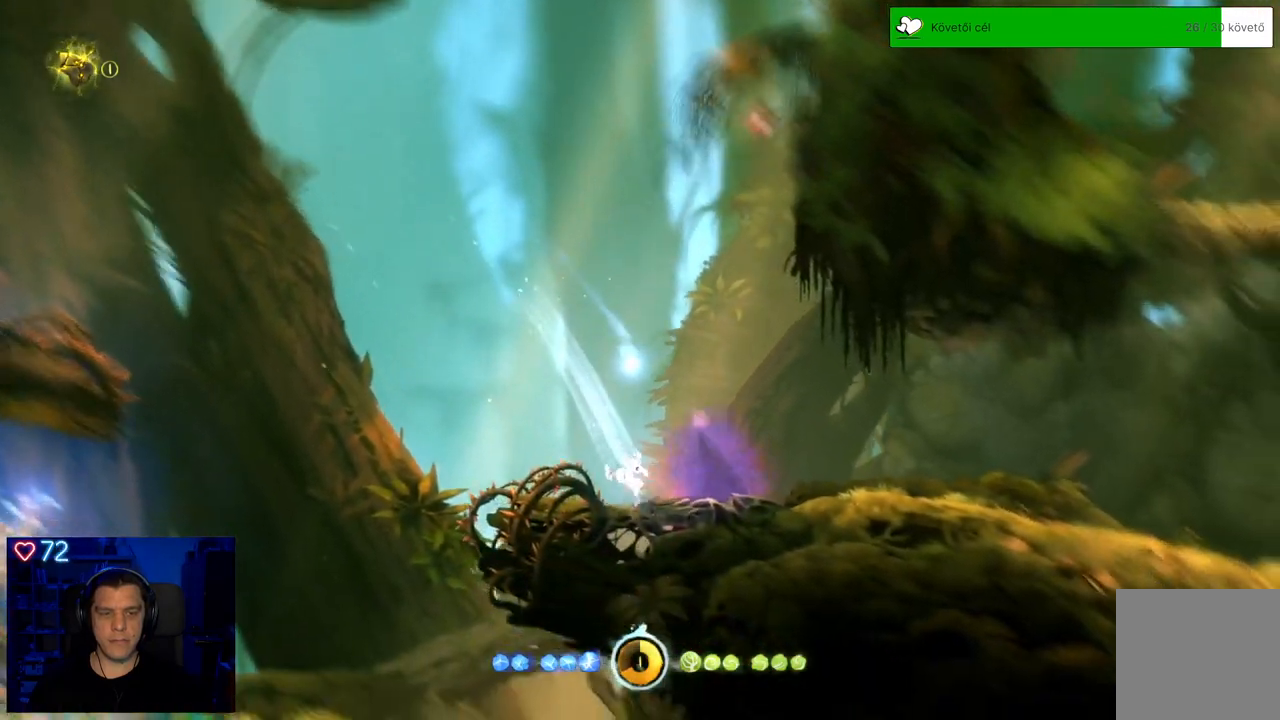
{"buttons": ["Y"], "left_stick": "up", "right_stick": "center", "events": [[367, "left_stick", "up"]]}
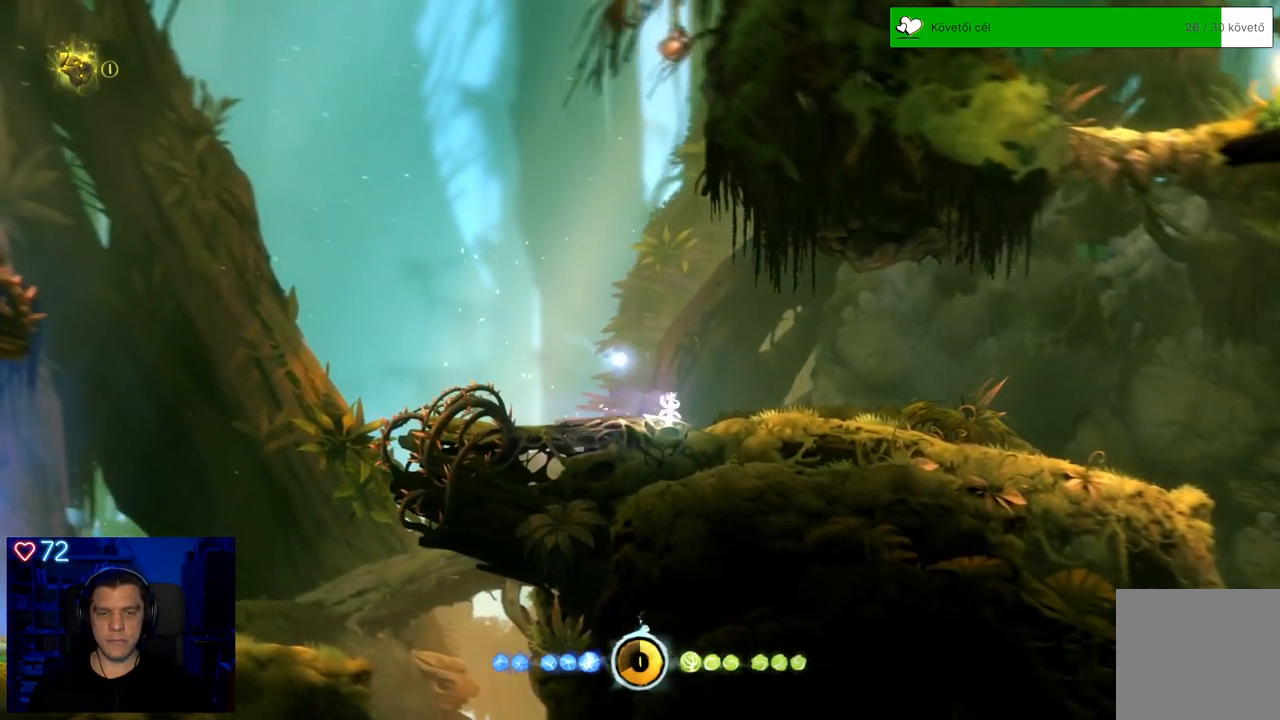
{"buttons": [], "left_stick": "up-right", "right_stick": "center", "events": [[67, "left_stick", "up-right"], [83, "Y", "up"]]}
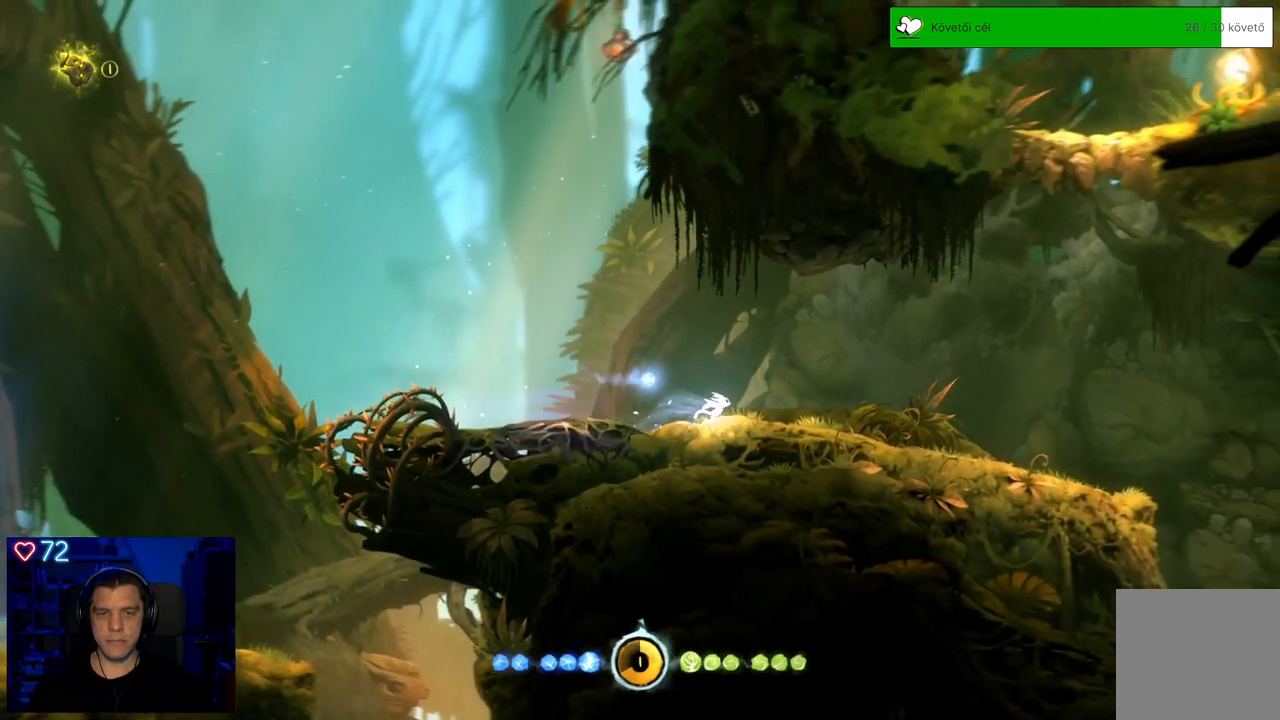
{"buttons": [], "left_stick": "center", "right_stick": "center", "events": [[483, "left_stick", "center"]]}
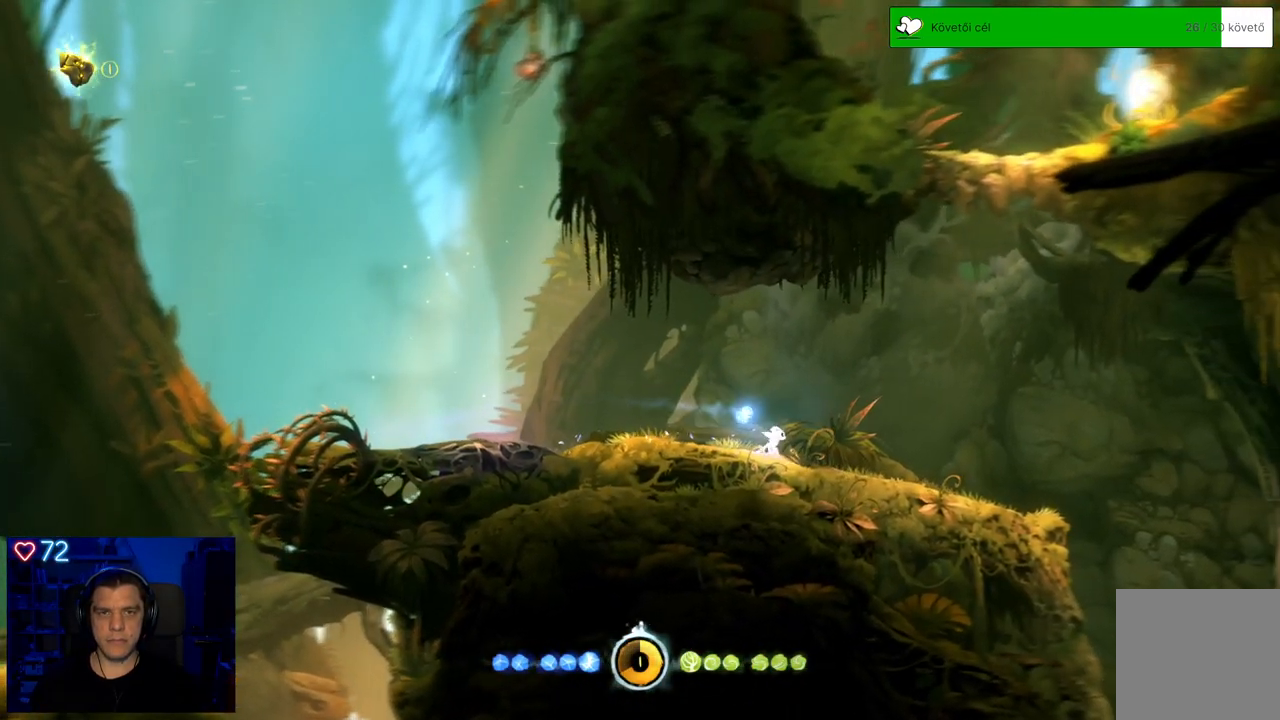
{"buttons": [], "left_stick": "right", "right_stick": "center", "events": [[433, "left_stick", "right"]]}
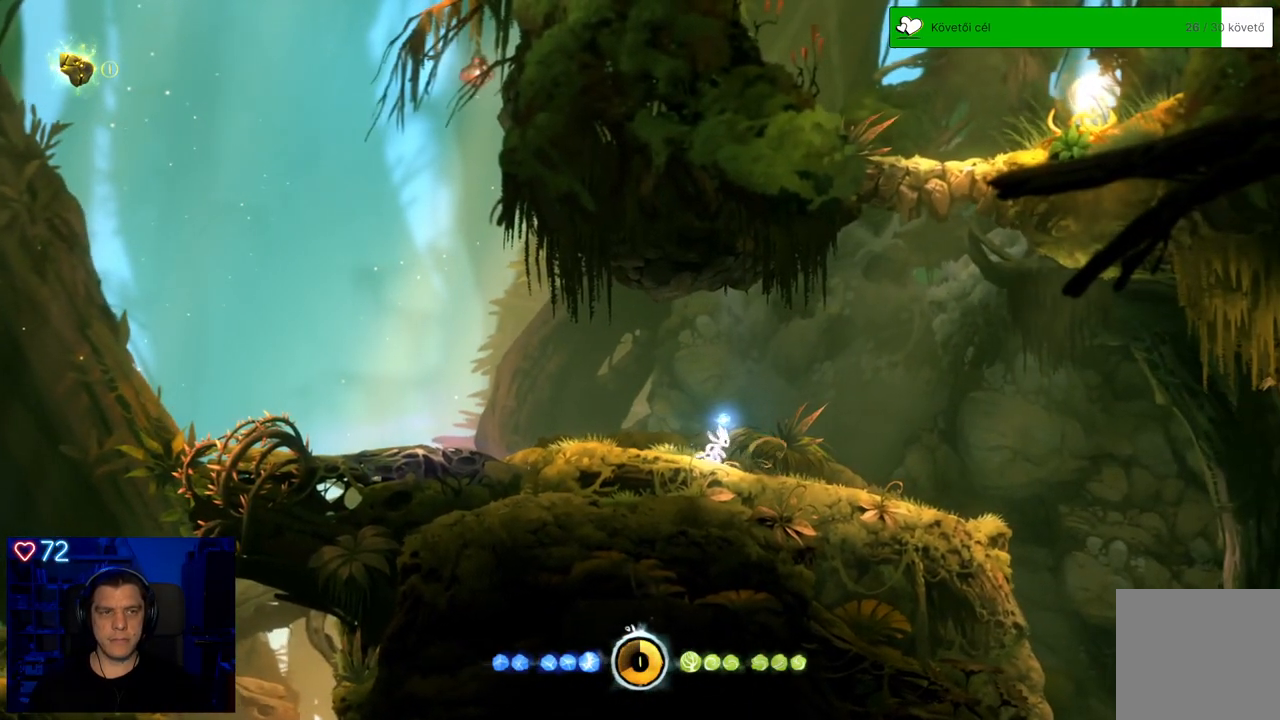
{"buttons": ["A"], "left_stick": "up", "right_stick": "center", "events": [[183, "A", "down"], [233, "left_stick", "up-right"], [483, "left_stick", "up"]]}
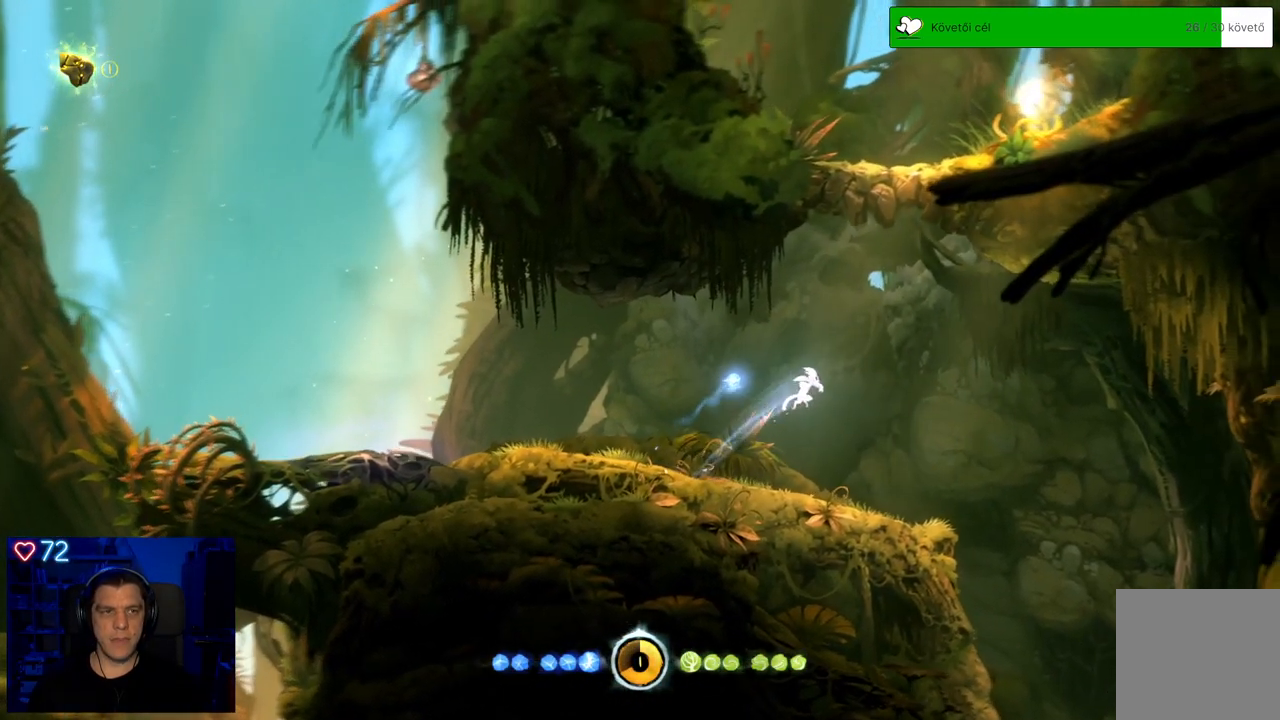
{"buttons": [], "left_stick": "center", "right_stick": "center", "events": [[250, "A", "up"], [317, "left_stick", "center"]]}
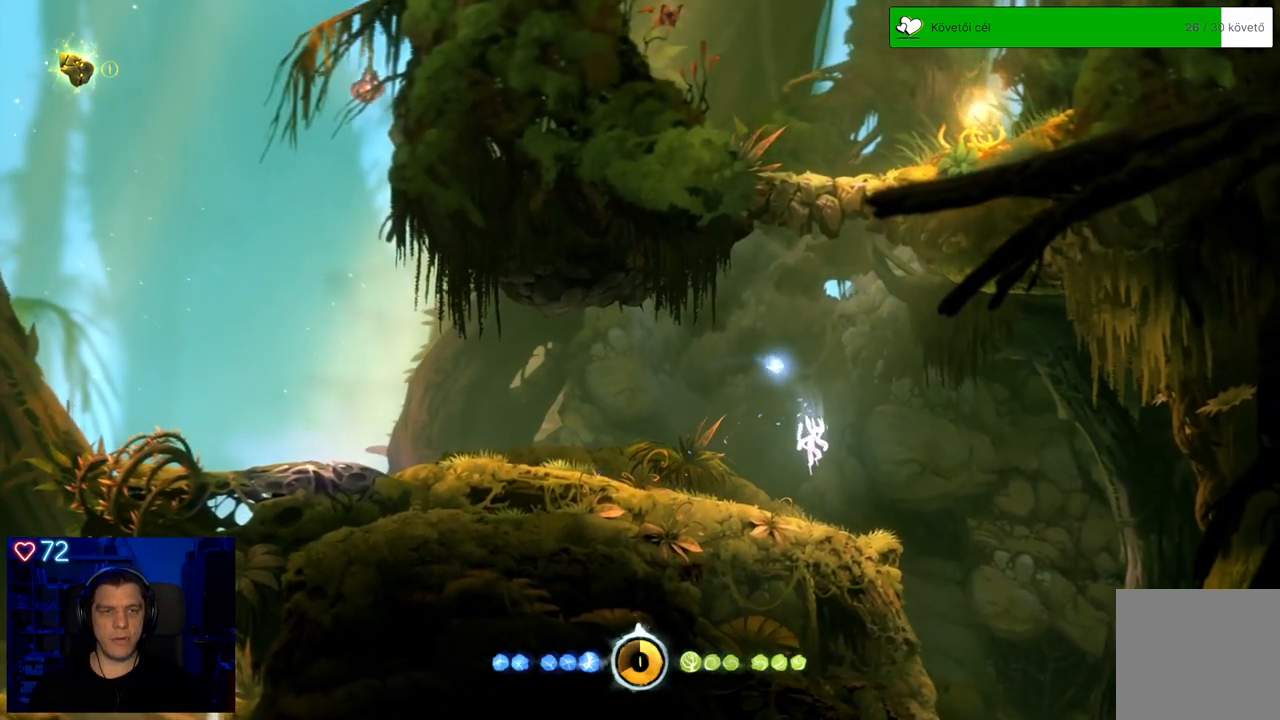
{"buttons": [], "left_stick": "center", "right_stick": "center", "events": [[100, "SELECT", "down"], [250, "SELECT", "up"]]}
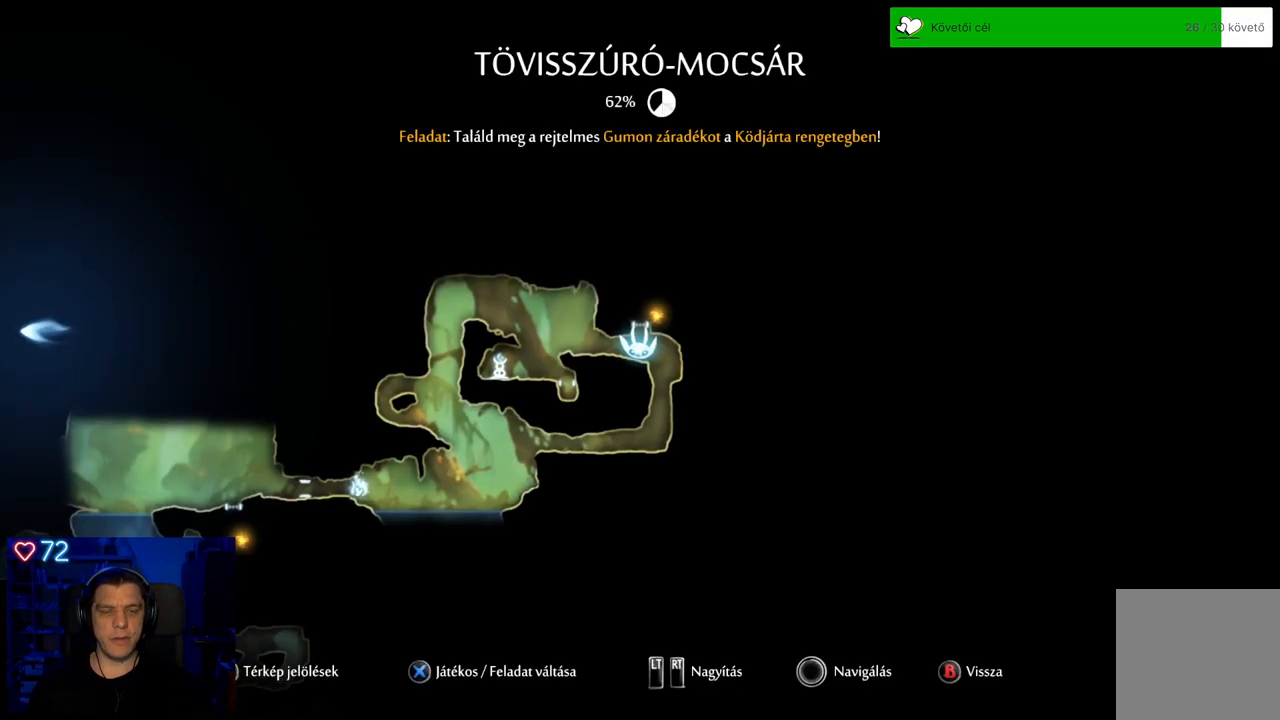
{"buttons": [], "left_stick": "center", "right_stick": "center", "events": []}
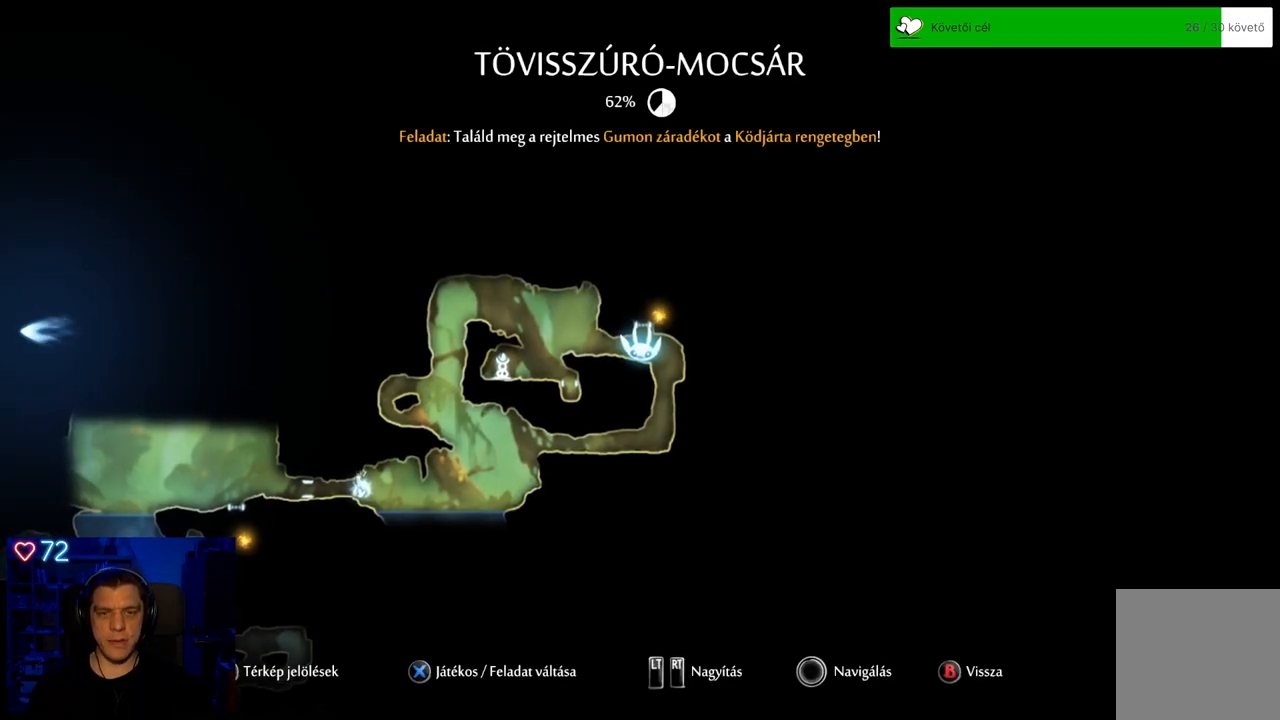
{"buttons": [], "left_stick": "center", "right_stick": "center", "events": [[117, "B", "down"], [367, "B", "up"]]}
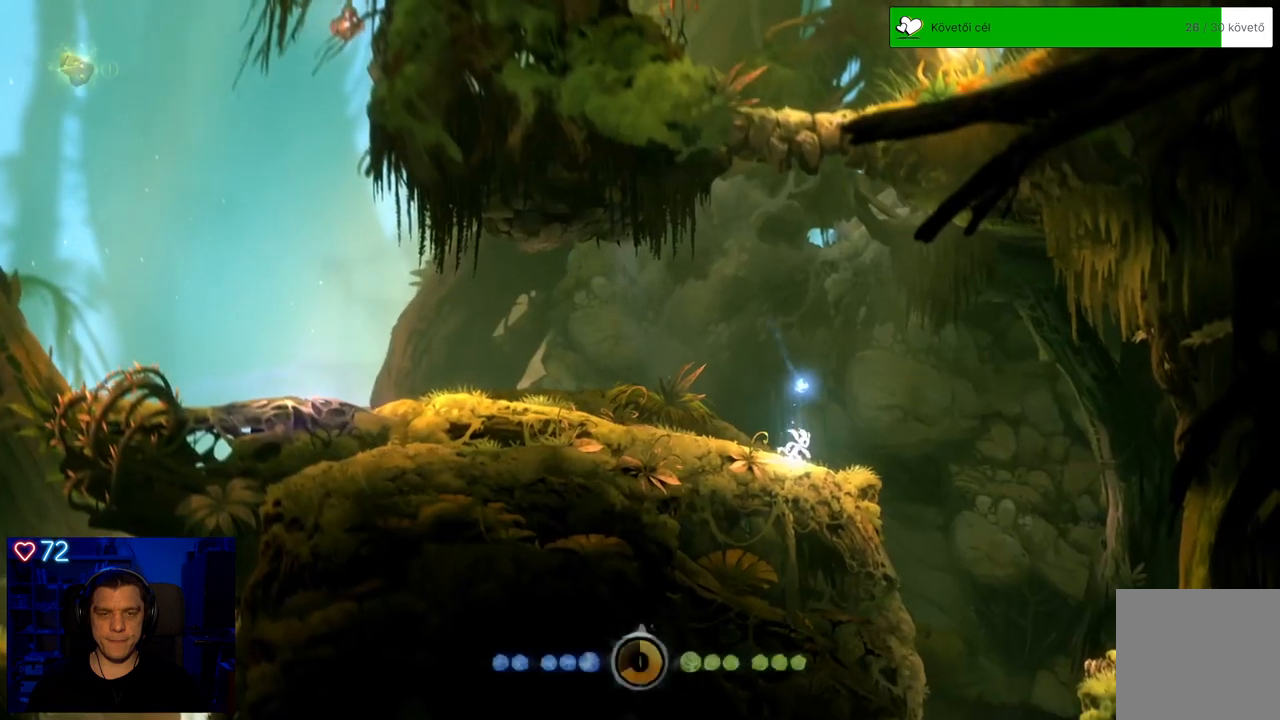
{"buttons": ["A"], "left_stick": "center", "right_stick": "center", "events": [[433, "A", "down"]]}
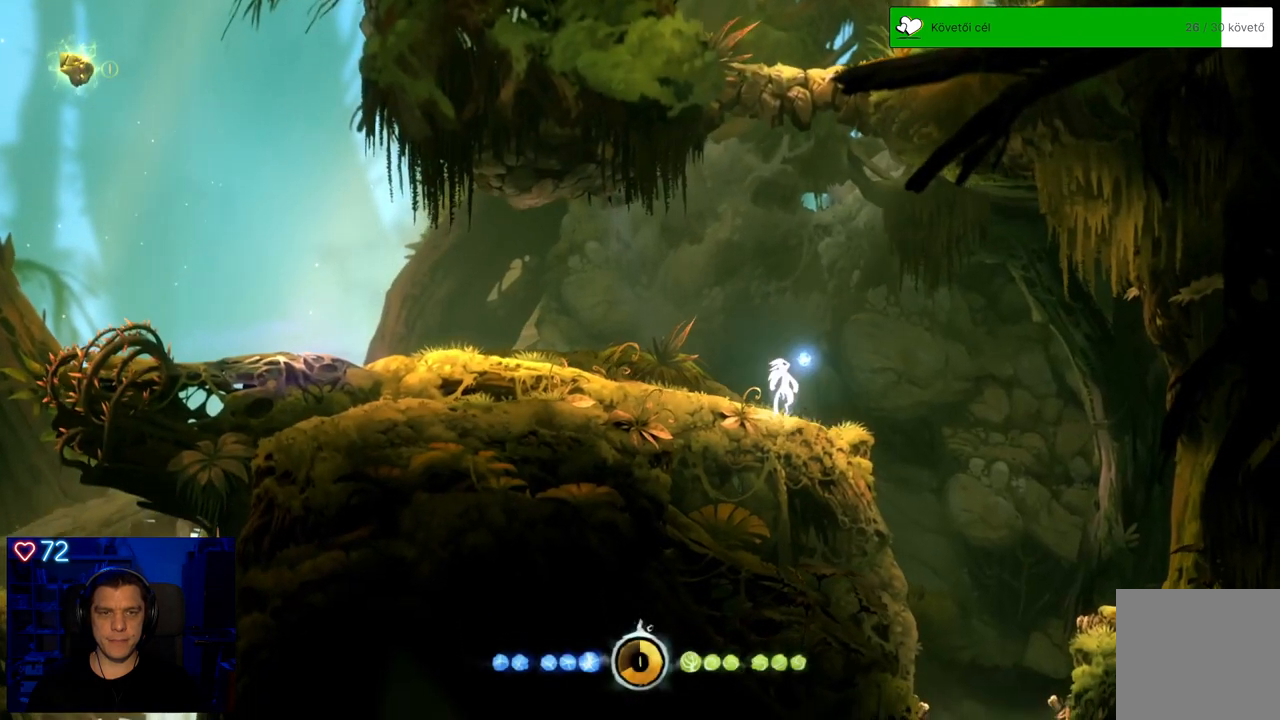
{"buttons": ["A"], "left_stick": "up", "right_stick": "center", "events": [[267, "left_stick", "up"], [283, "A", "up"], [417, "A", "down"]]}
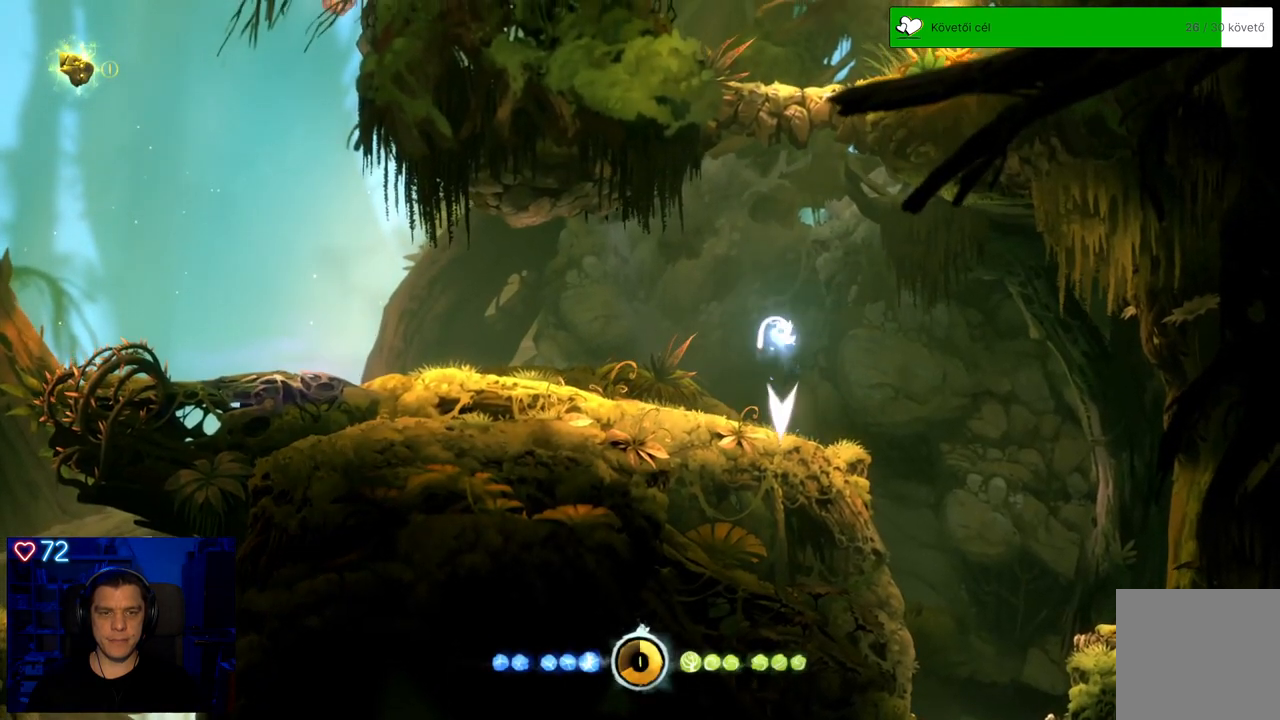
{"buttons": [], "left_stick": "up", "right_stick": "center", "events": [[300, "A", "up"]]}
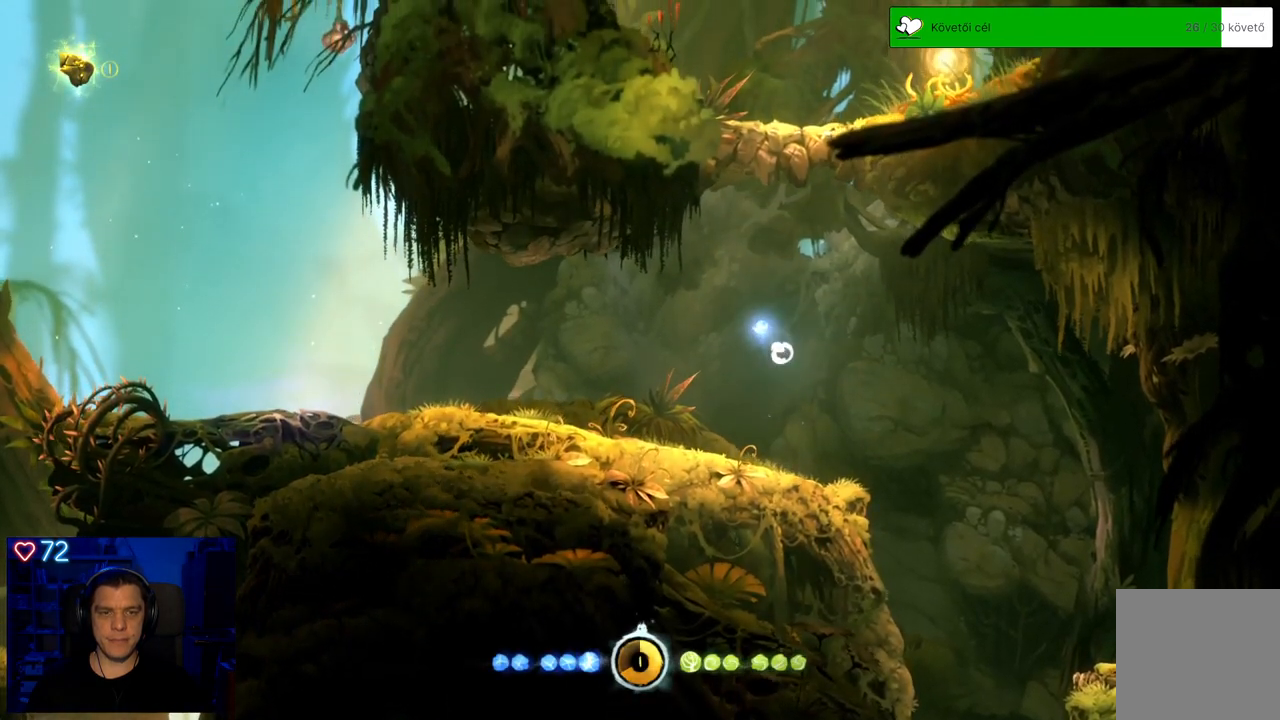
{"buttons": [], "left_stick": "left", "right_stick": "center", "events": [[167, "left_stick", "center"], [350, "left_stick", "left"]]}
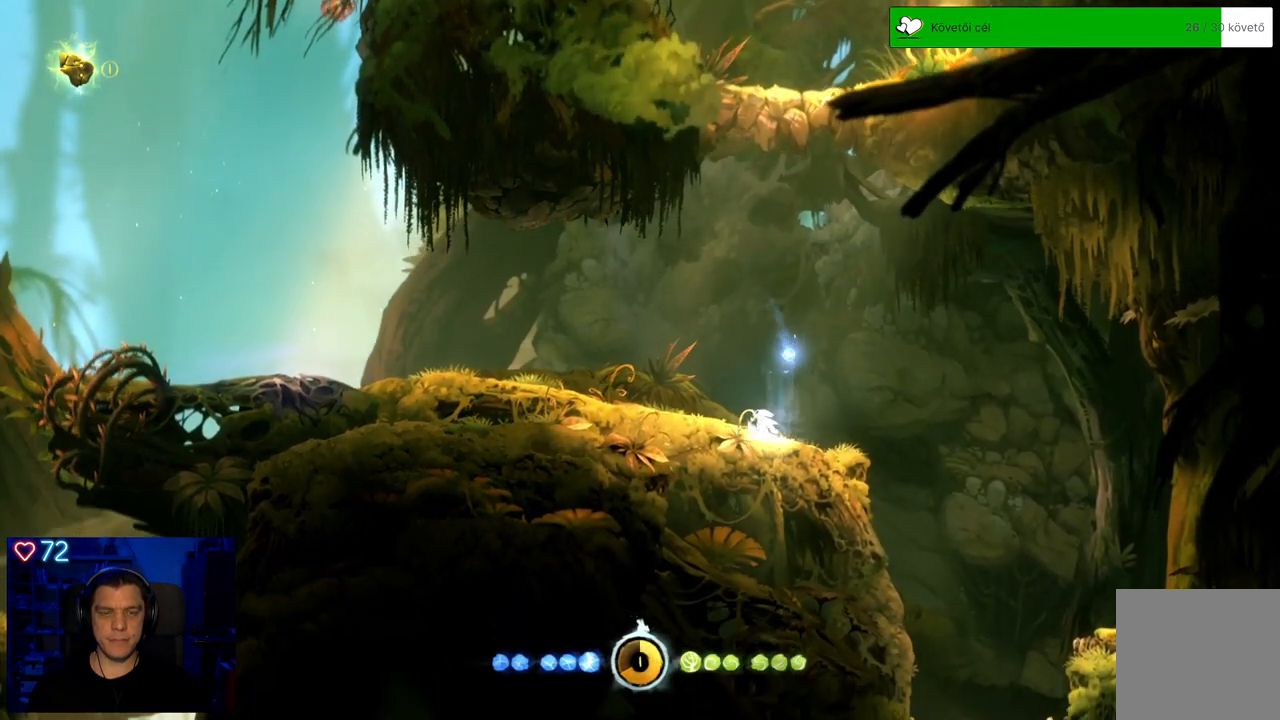
{"buttons": [], "left_stick": "left", "right_stick": "center", "events": []}
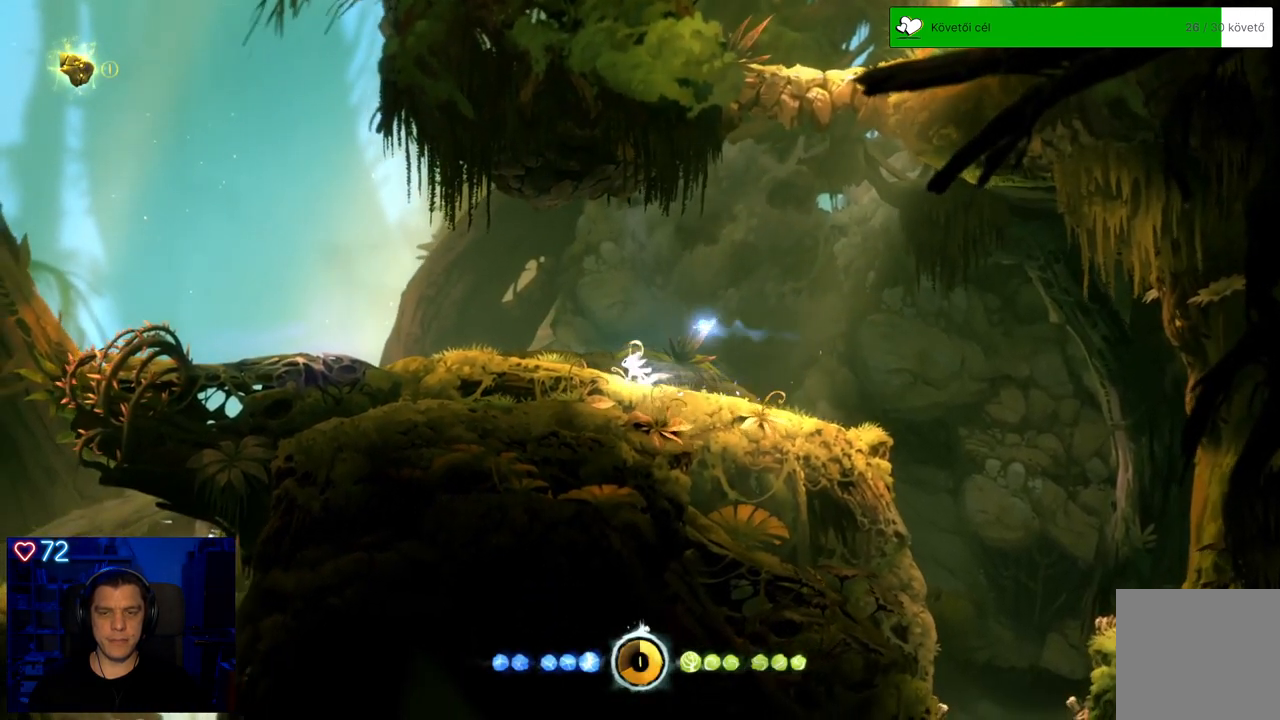
{"buttons": [], "left_stick": "left", "right_stick": "center", "events": []}
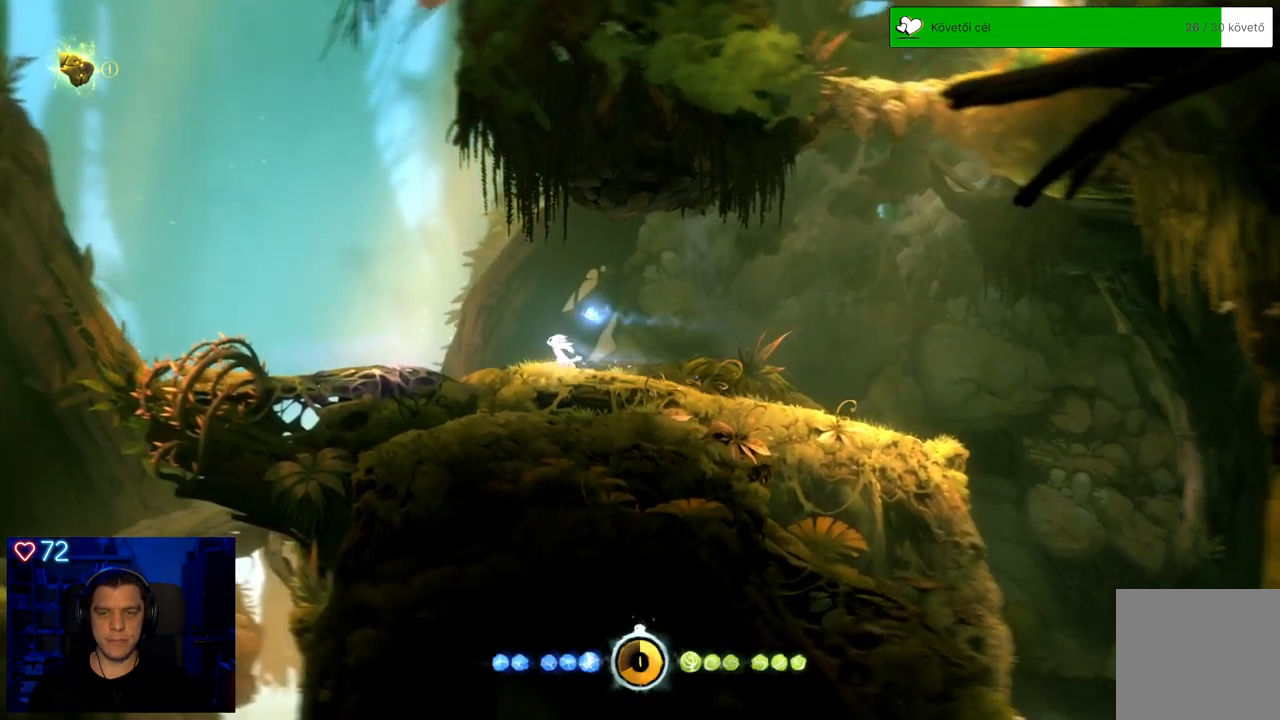
{"buttons": [], "left_stick": "center", "right_stick": "center", "events": [[350, "left_stick", "center"]]}